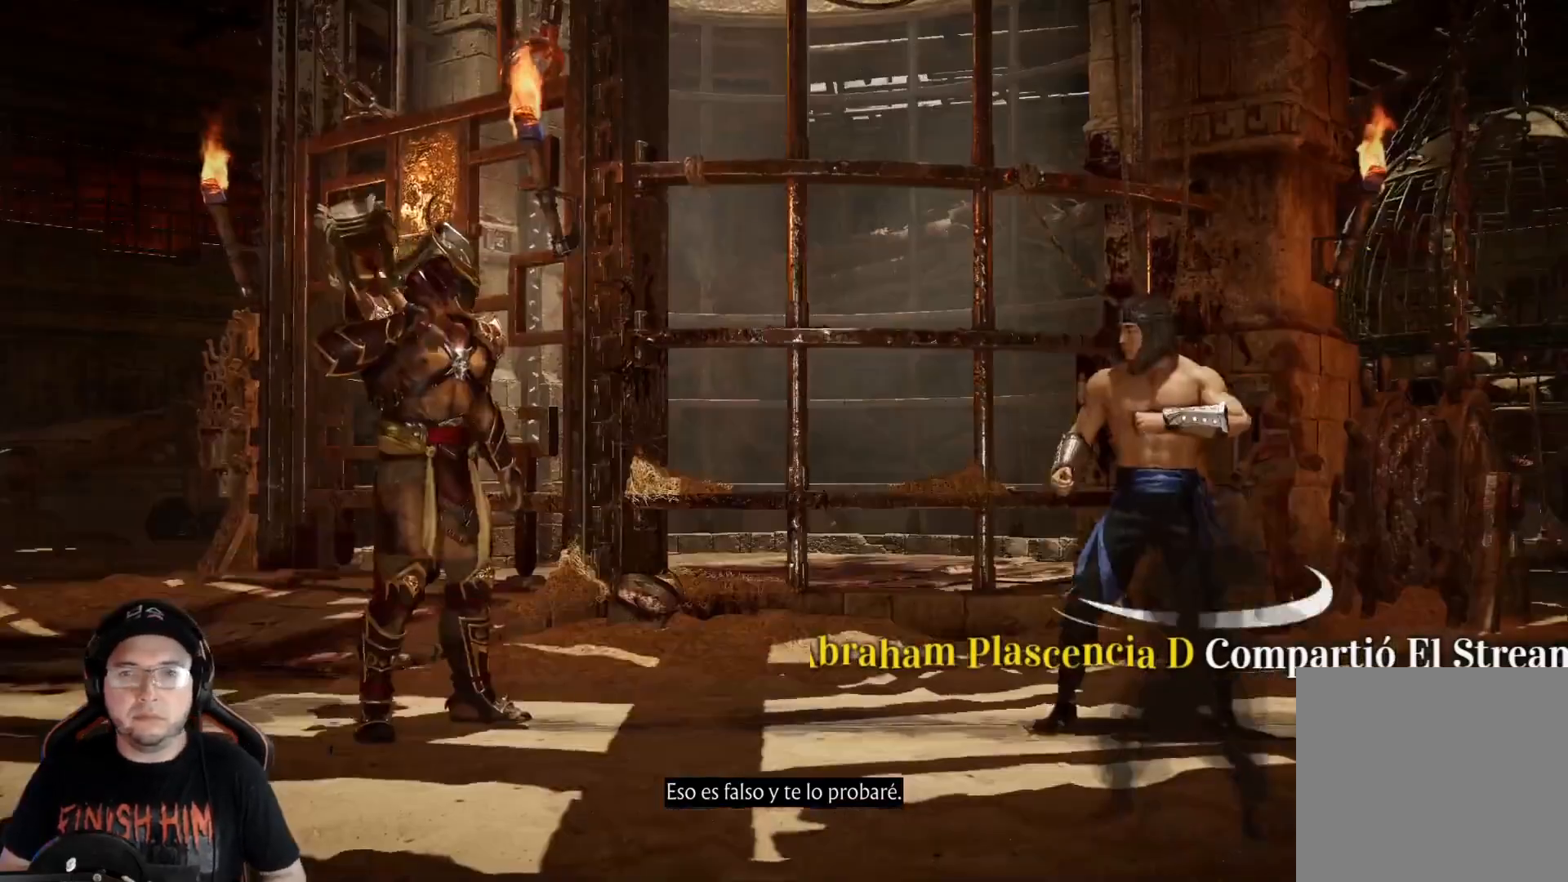
Gameplay with a controller (Xbox layout); each line is a JSON object with the inputs held at the frame after it. "events" lists button and stick changes between this image and that frame as [ms after this image, input, new state], when the widget could be followed in between.
{"buttons": ["DPAD_LEFT"], "left_stick": "center", "right_stick": "center", "events": [[451, "DPAD_LEFT", "down"]]}
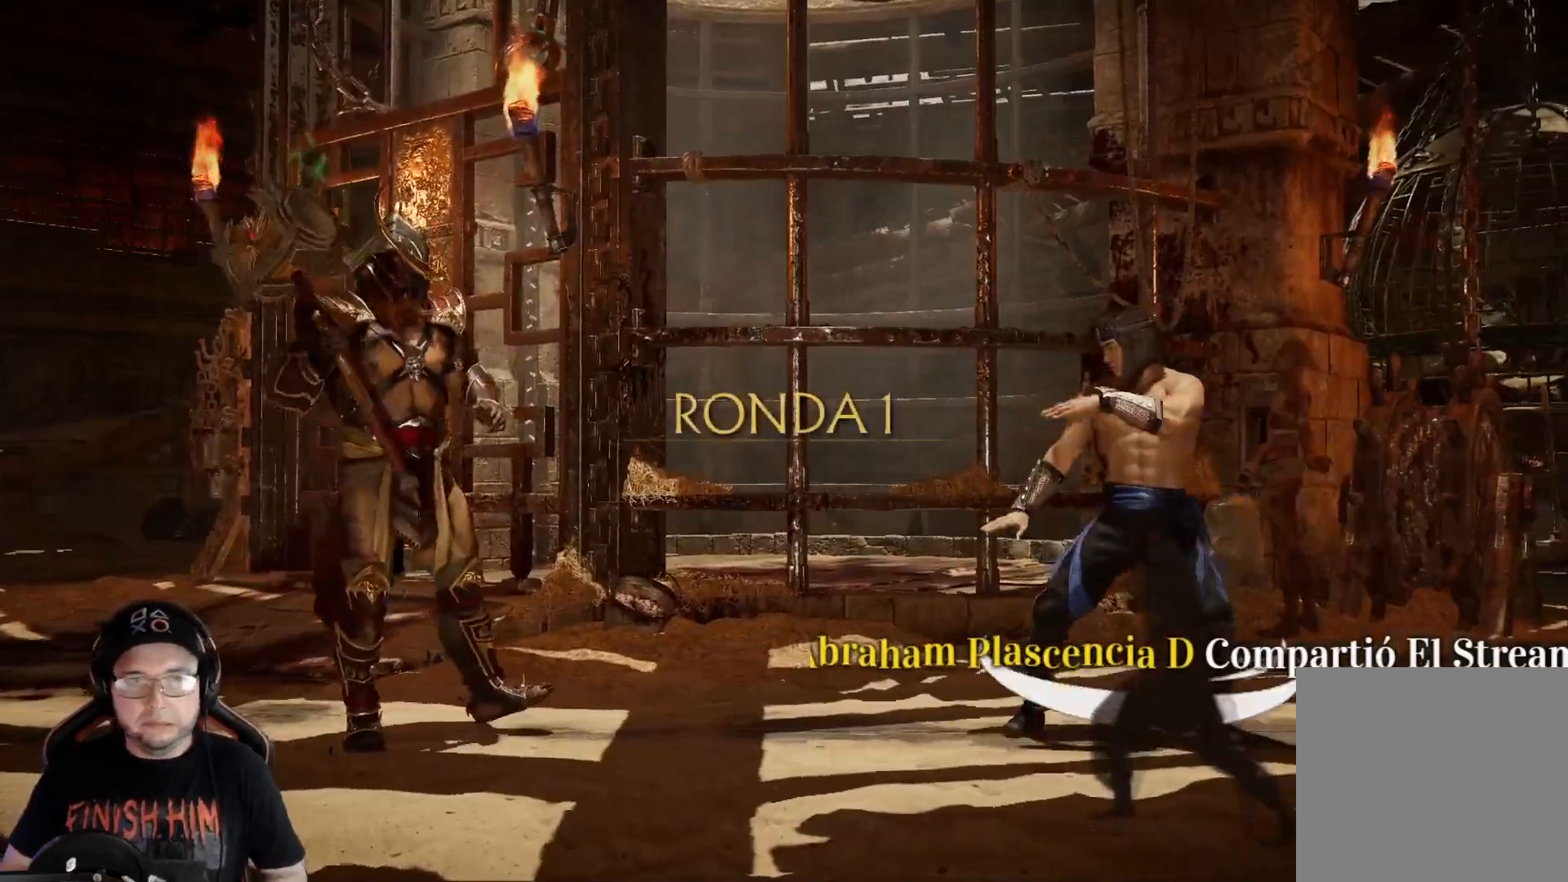
{"buttons": [], "left_stick": "center", "right_stick": "center"}
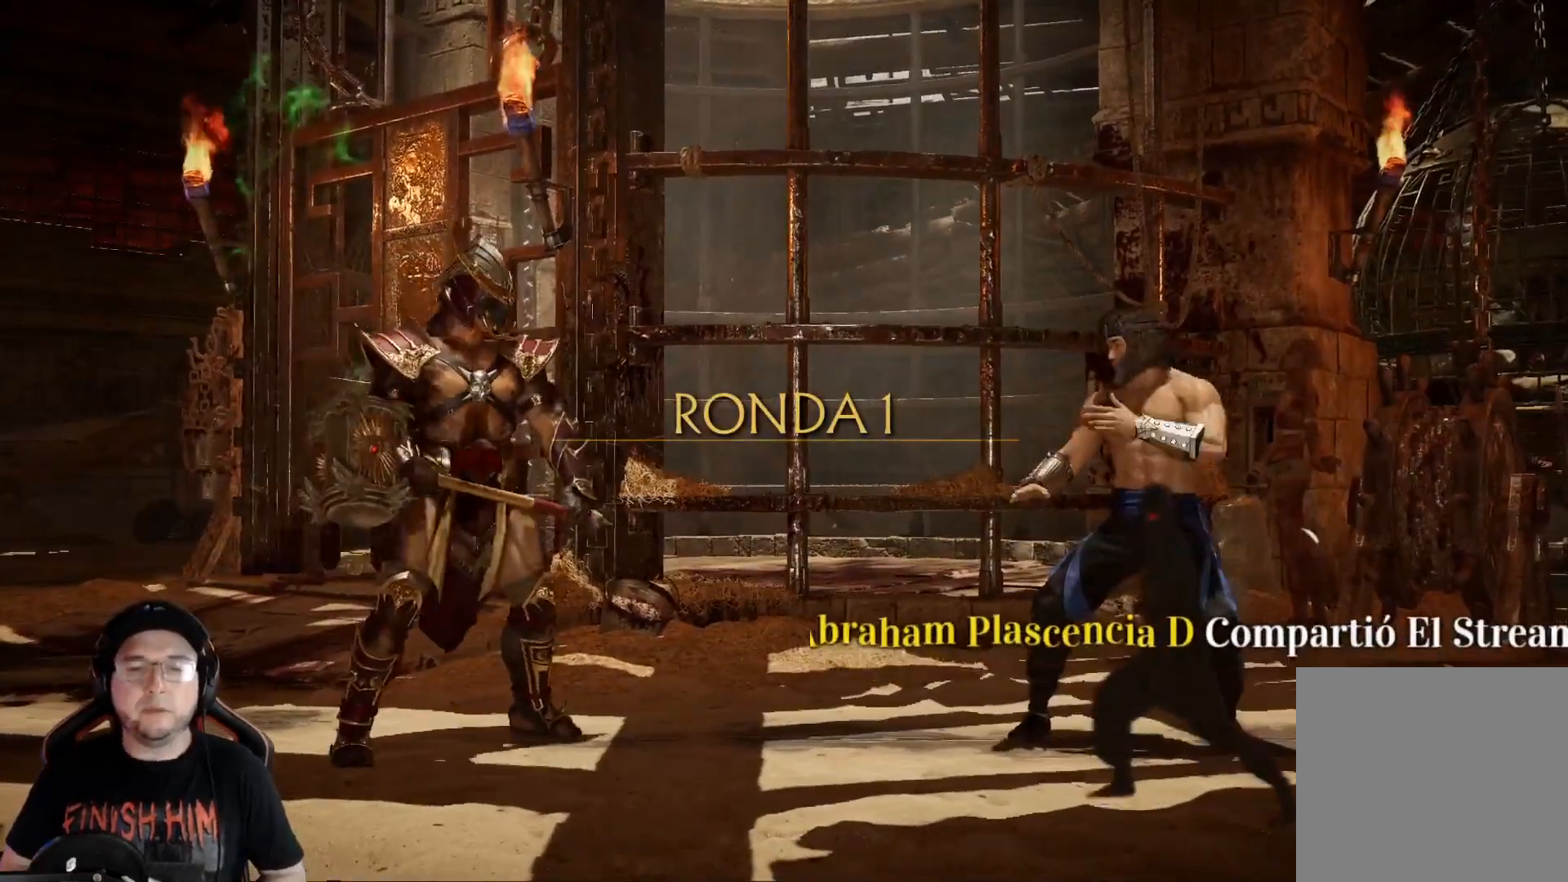
{"buttons": ["DPAD_LEFT"], "left_stick": "center", "right_stick": "center", "events": [[16, "DPAD_LEFT", "down"], [83, "DPAD_LEFT", "up"], [133, "DPAD_LEFT", "down"], [200, "DPAD_LEFT", "up"], [250, "DPAD_LEFT", "down"], [317, "DPAD_LEFT", "up"], [367, "DPAD_LEFT", "down"], [417, "DPAD_LEFT", "up"], [468, "DPAD_LEFT", "down"]]}
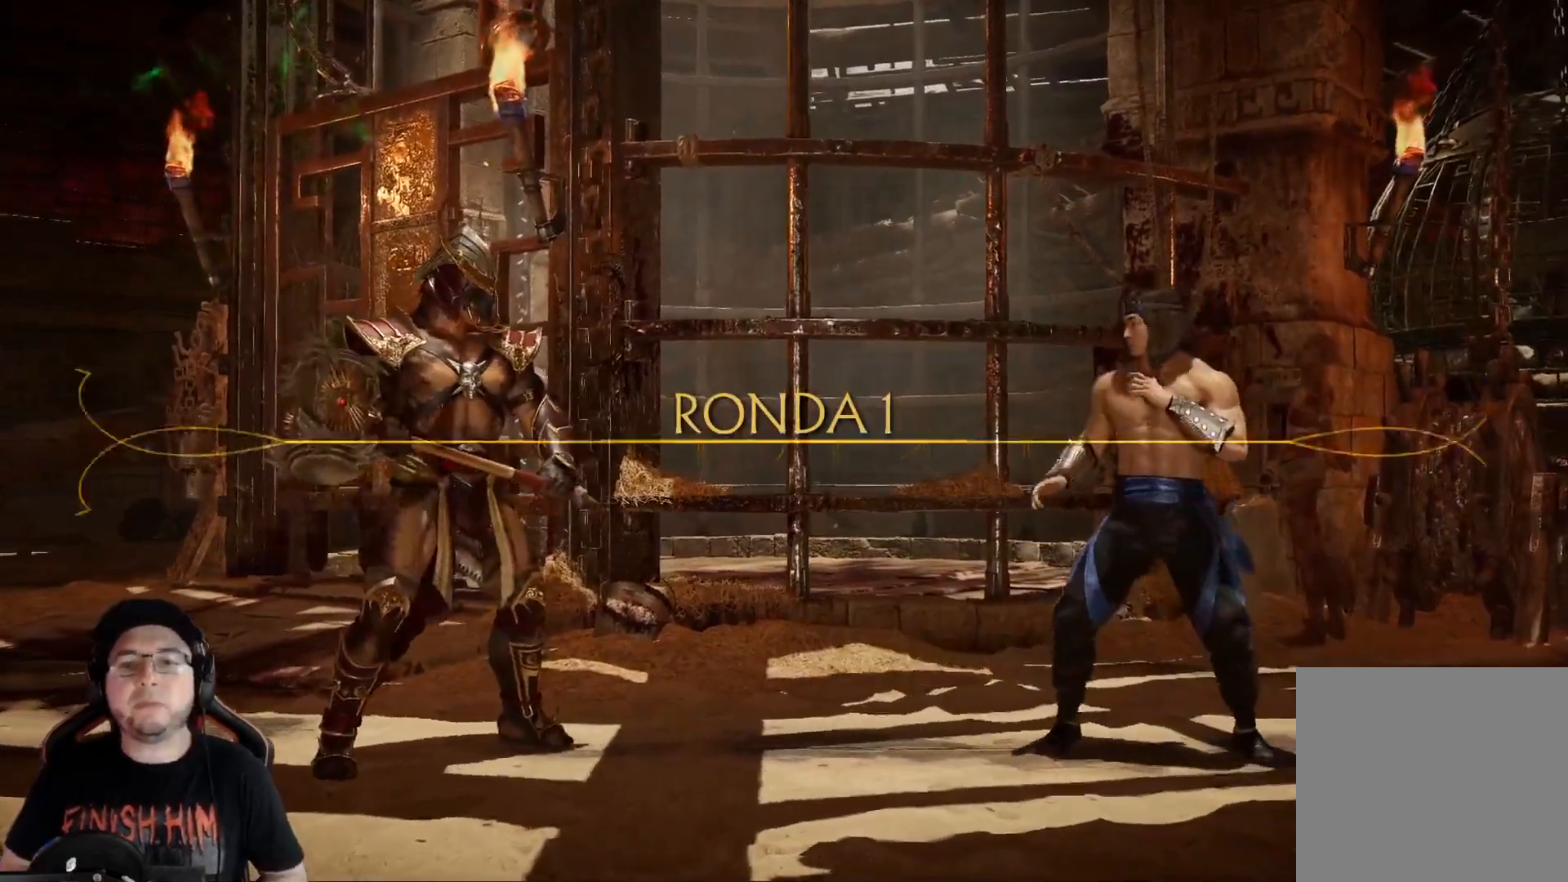
{"buttons": ["DPAD_LEFT"], "left_stick": "center", "right_stick": "center", "events": [[33, "DPAD_LEFT", "up"], [84, "DPAD_LEFT", "down"], [134, "DPAD_LEFT", "up"], [201, "DPAD_LEFT", "down"], [267, "DPAD_LEFT", "up"], [318, "DPAD_LEFT", "down"], [368, "DPAD_LEFT", "up"], [435, "DPAD_LEFT", "down"]]}
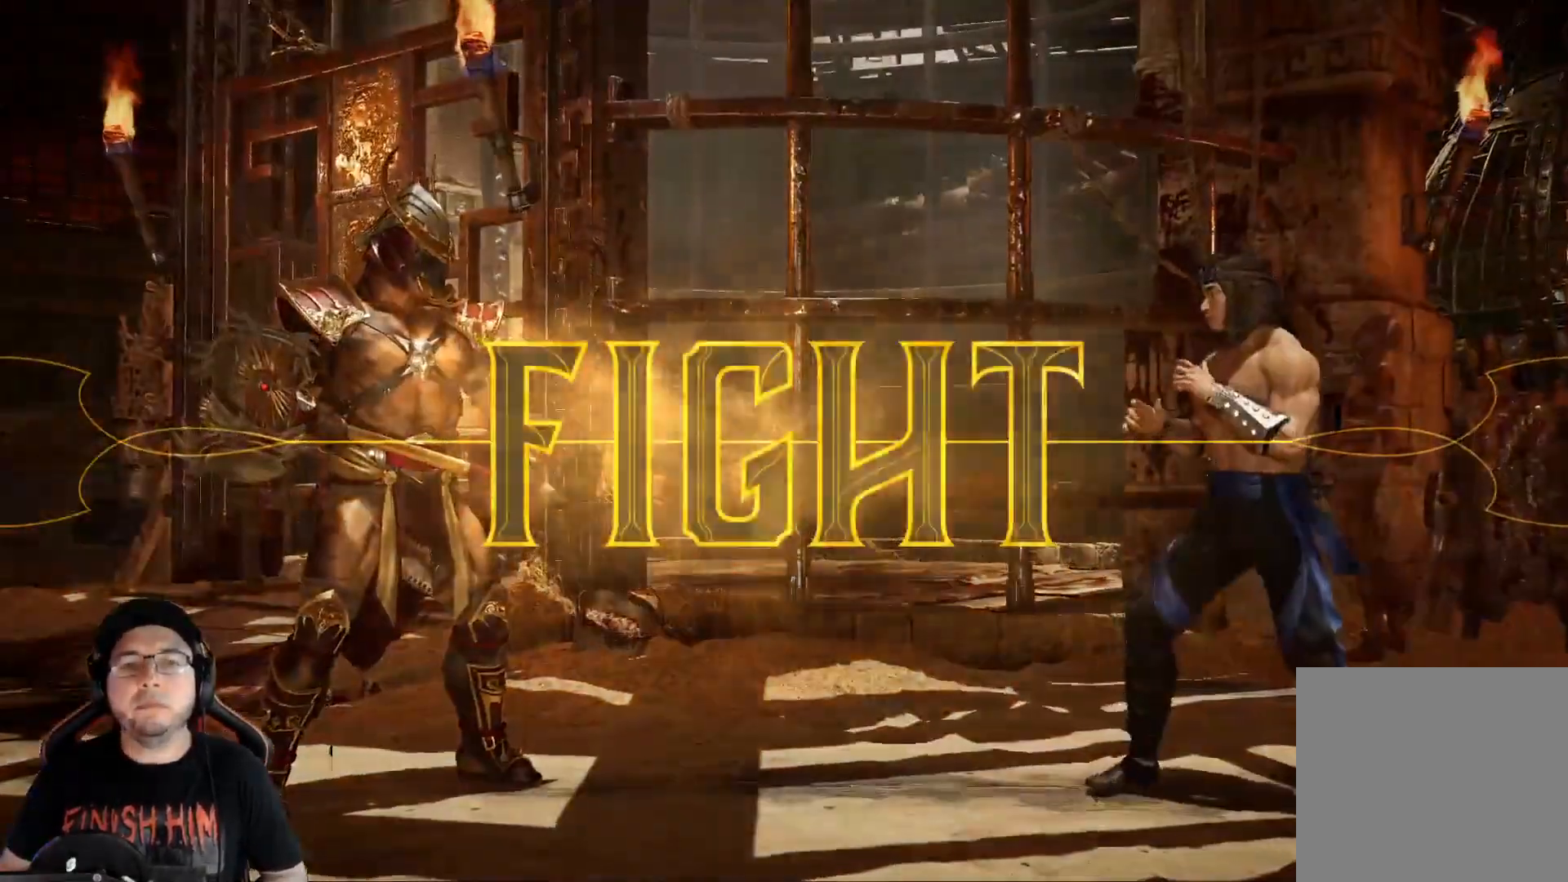
{"buttons": ["DPAD_UP", "DPAD_RIGHT"], "left_stick": "center", "right_stick": "center", "events": [[100, "A", "down"], [150, "DPAD_LEFT", "up"], [200, "A", "up"], [217, "R2", "down"], [317, "DPAD_RIGHT", "down"], [334, "R2", "up"], [367, "DPAD_UP", "down"]]}
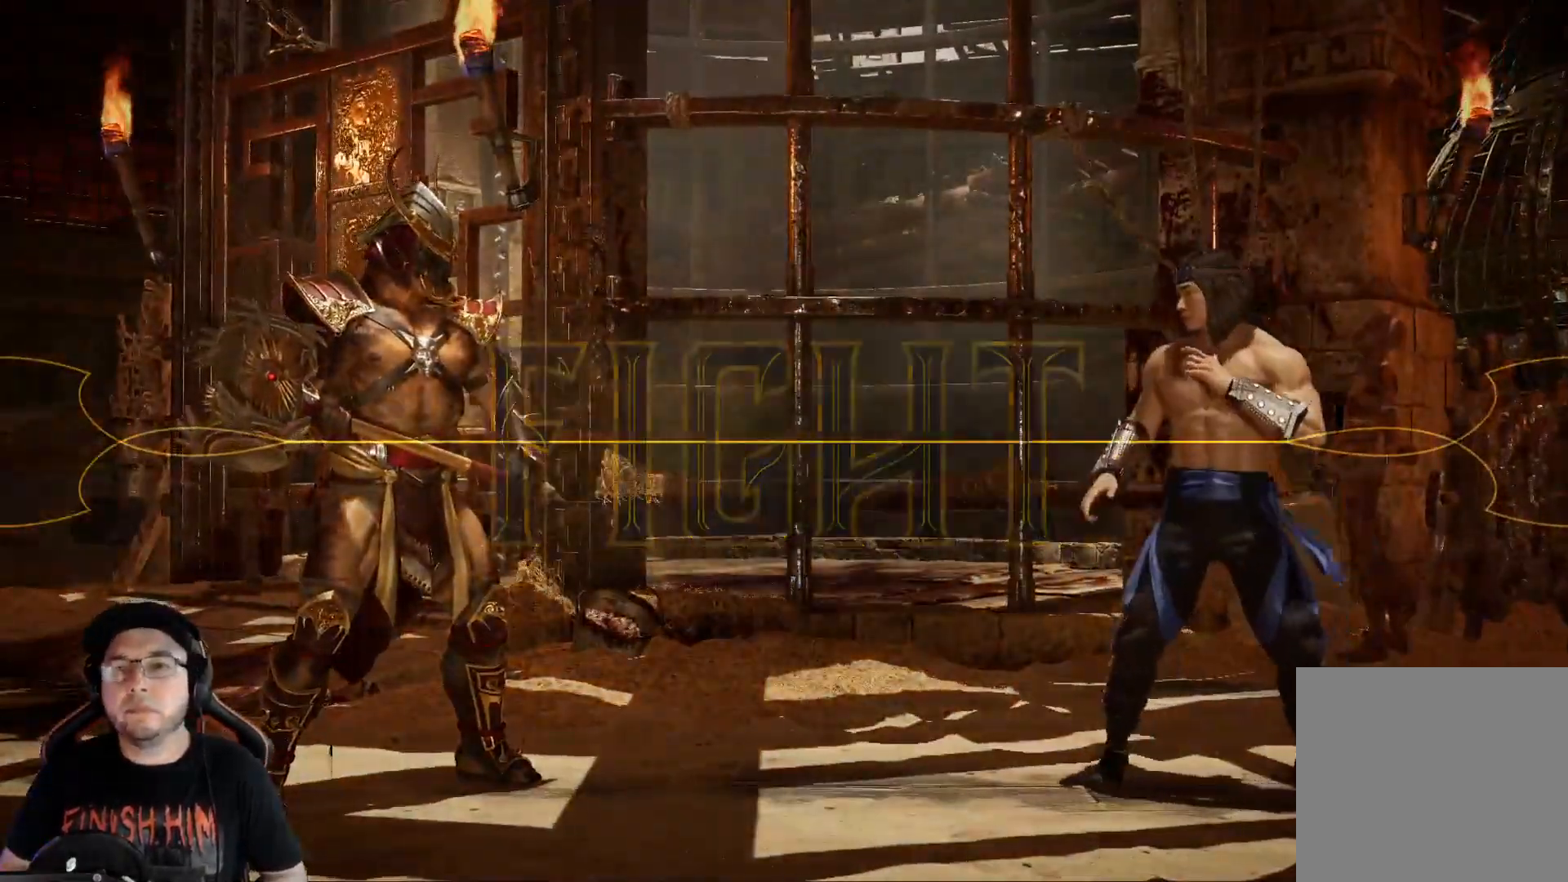
{"buttons": ["DPAD_UP", "DPAD_RIGHT"], "left_stick": "center", "right_stick": "center", "events": []}
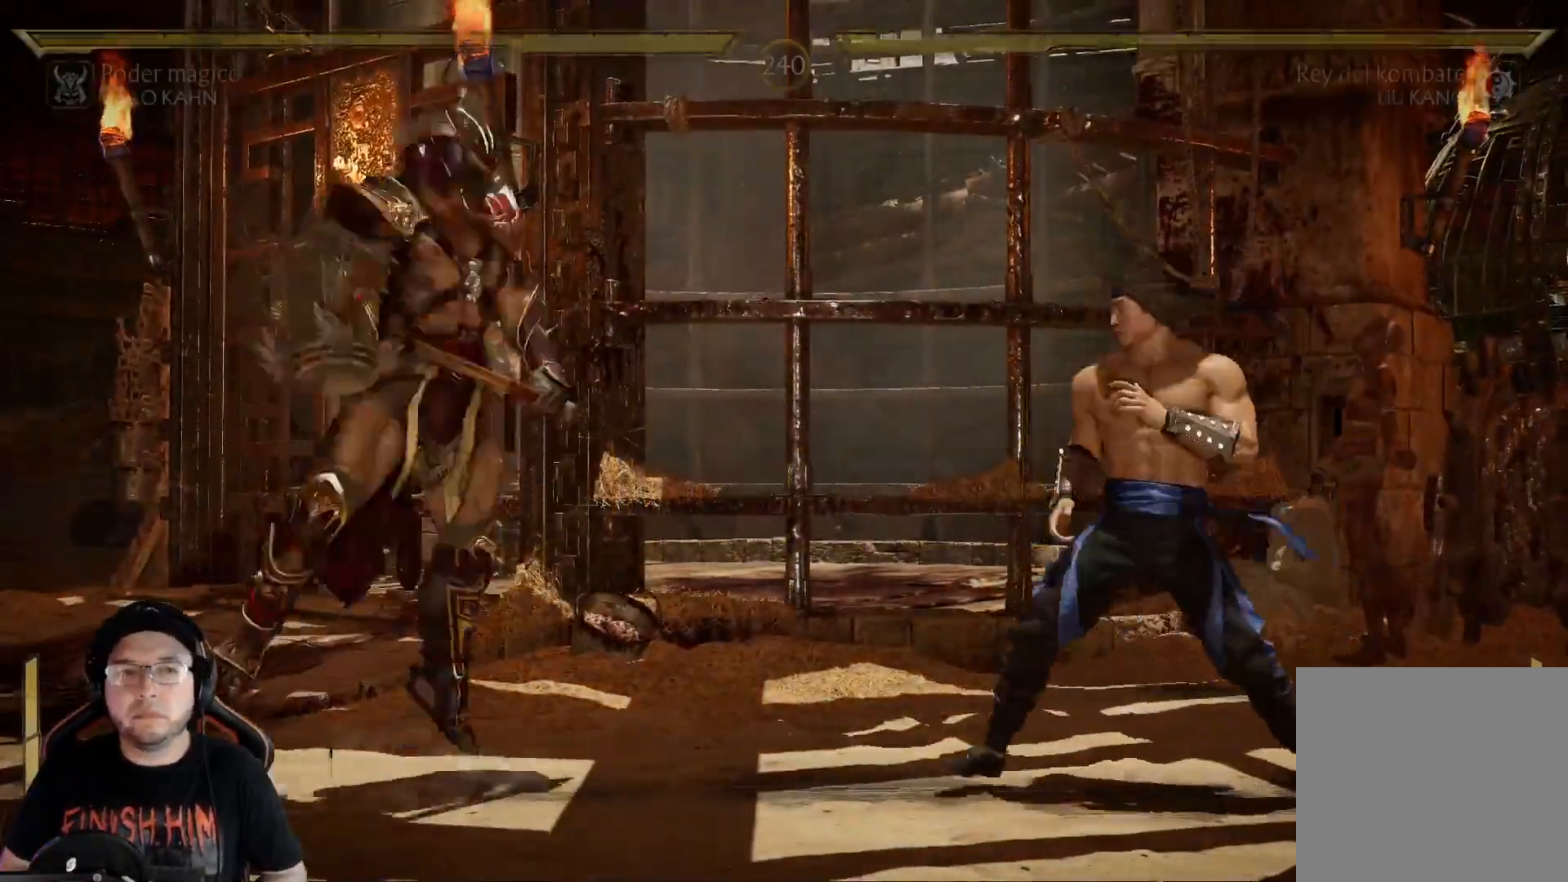
{"buttons": ["X"], "left_stick": "center", "right_stick": "center", "events": [[267, "DPAD_RIGHT", "up"], [267, "DPAD_UP", "up"], [468, "X", "down"]]}
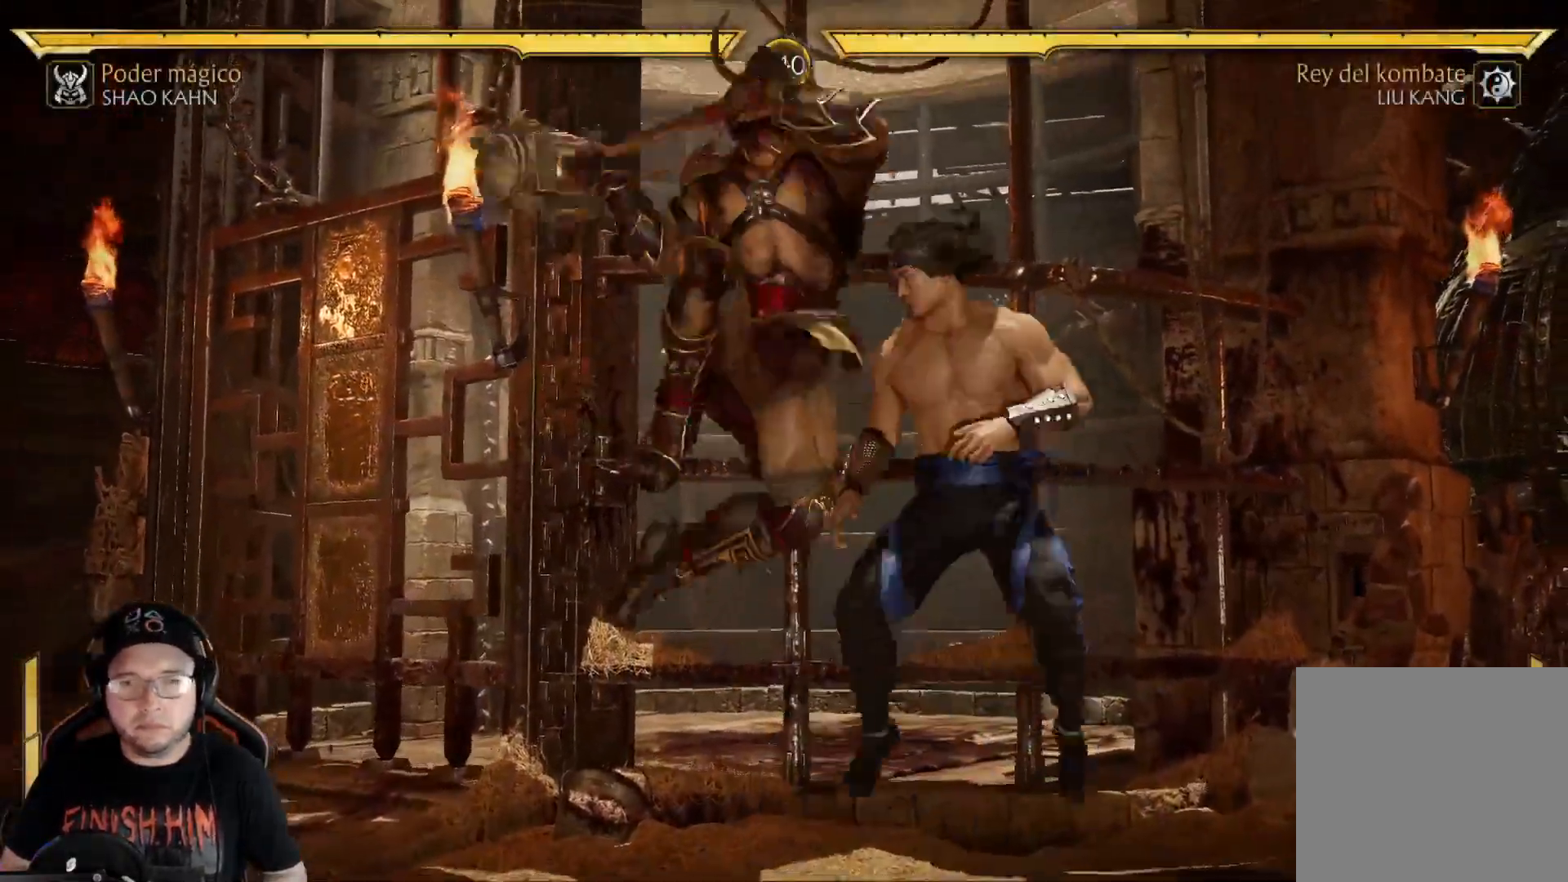
{"buttons": [], "left_stick": "center", "right_stick": "center", "events": [[67, "X", "up"], [134, "X", "down"], [234, "X", "up"]]}
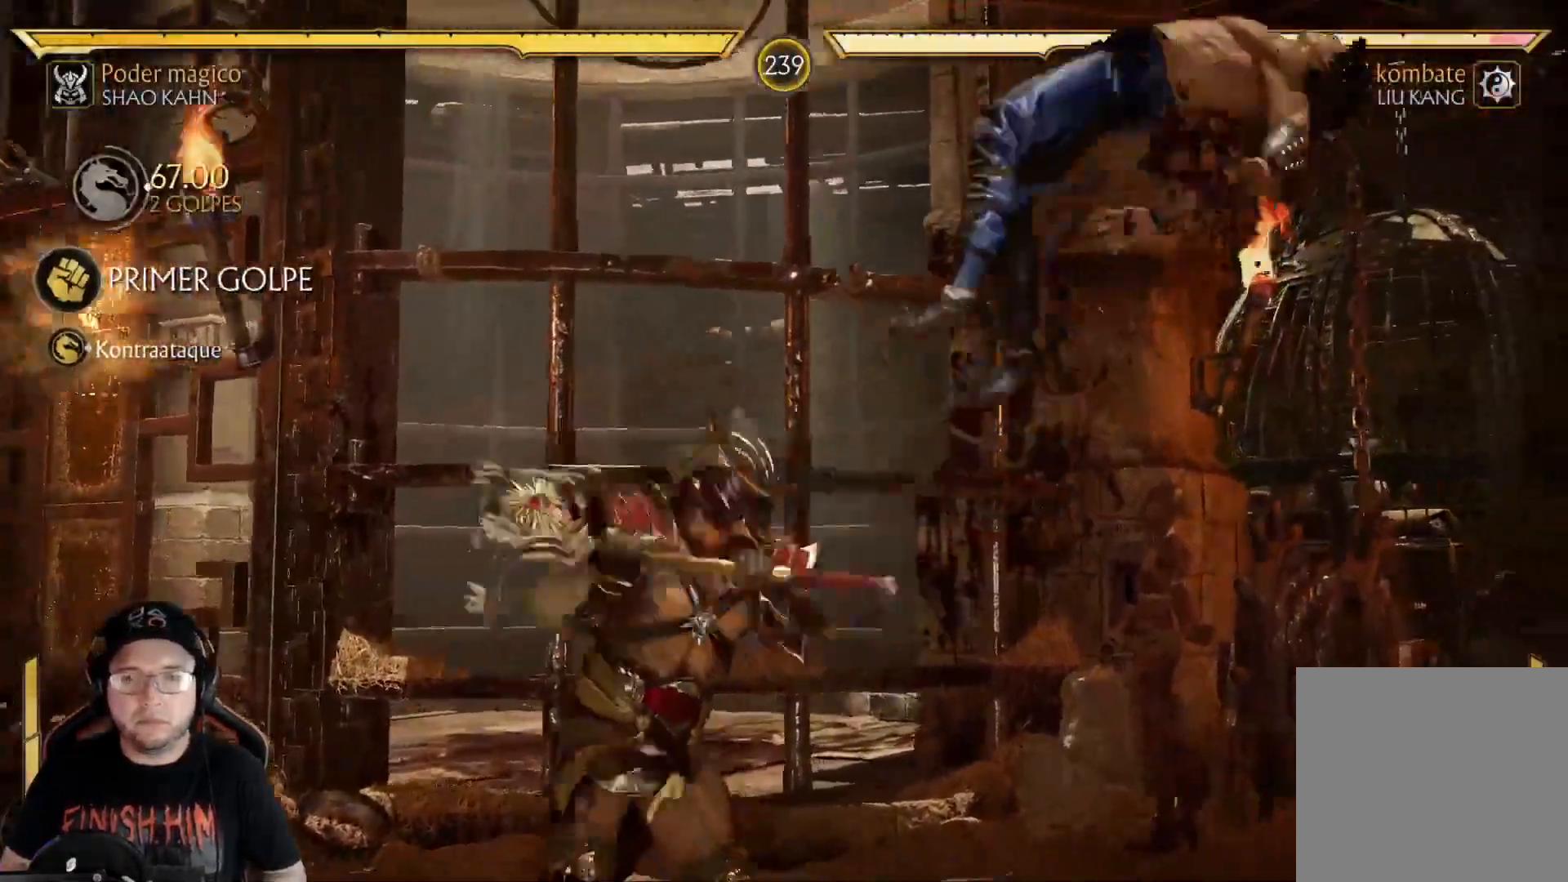
{"buttons": [], "left_stick": "center", "right_stick": "center", "events": [[217, "R2", "down"], [317, "R2", "up"], [434, "DPAD_RIGHT", "down"], [501, "DPAD_RIGHT", "up"]]}
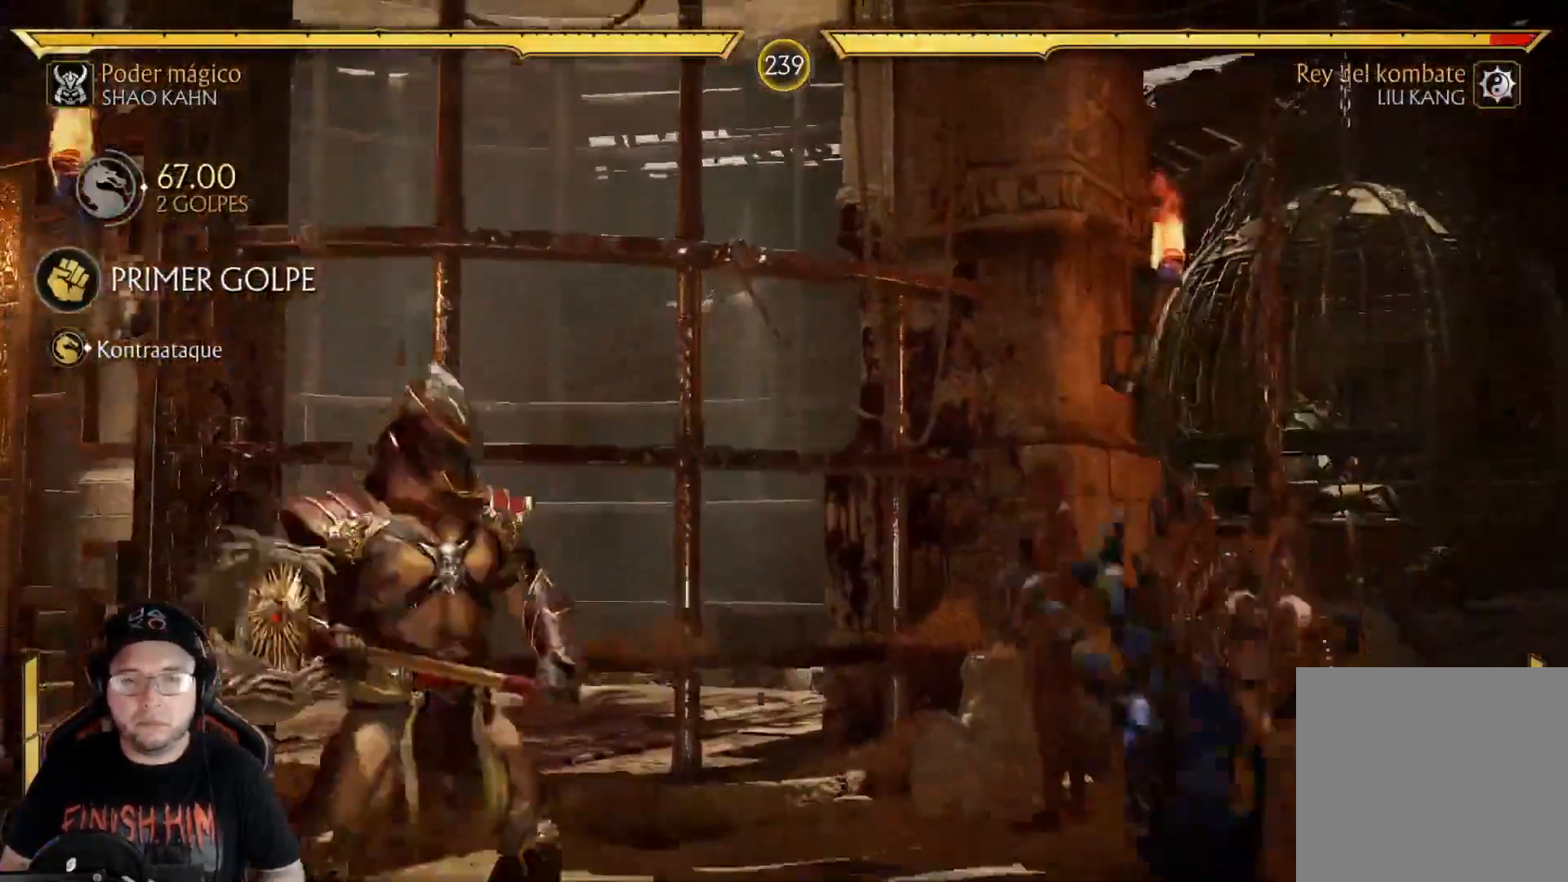
{"buttons": ["DPAD_RIGHT"], "left_stick": "center", "right_stick": "center", "events": [[67, "R2", "down"], [184, "R2", "up"], [201, "DPAD_RIGHT", "down"], [301, "DPAD_RIGHT", "up"], [351, "DPAD_RIGHT", "down"]]}
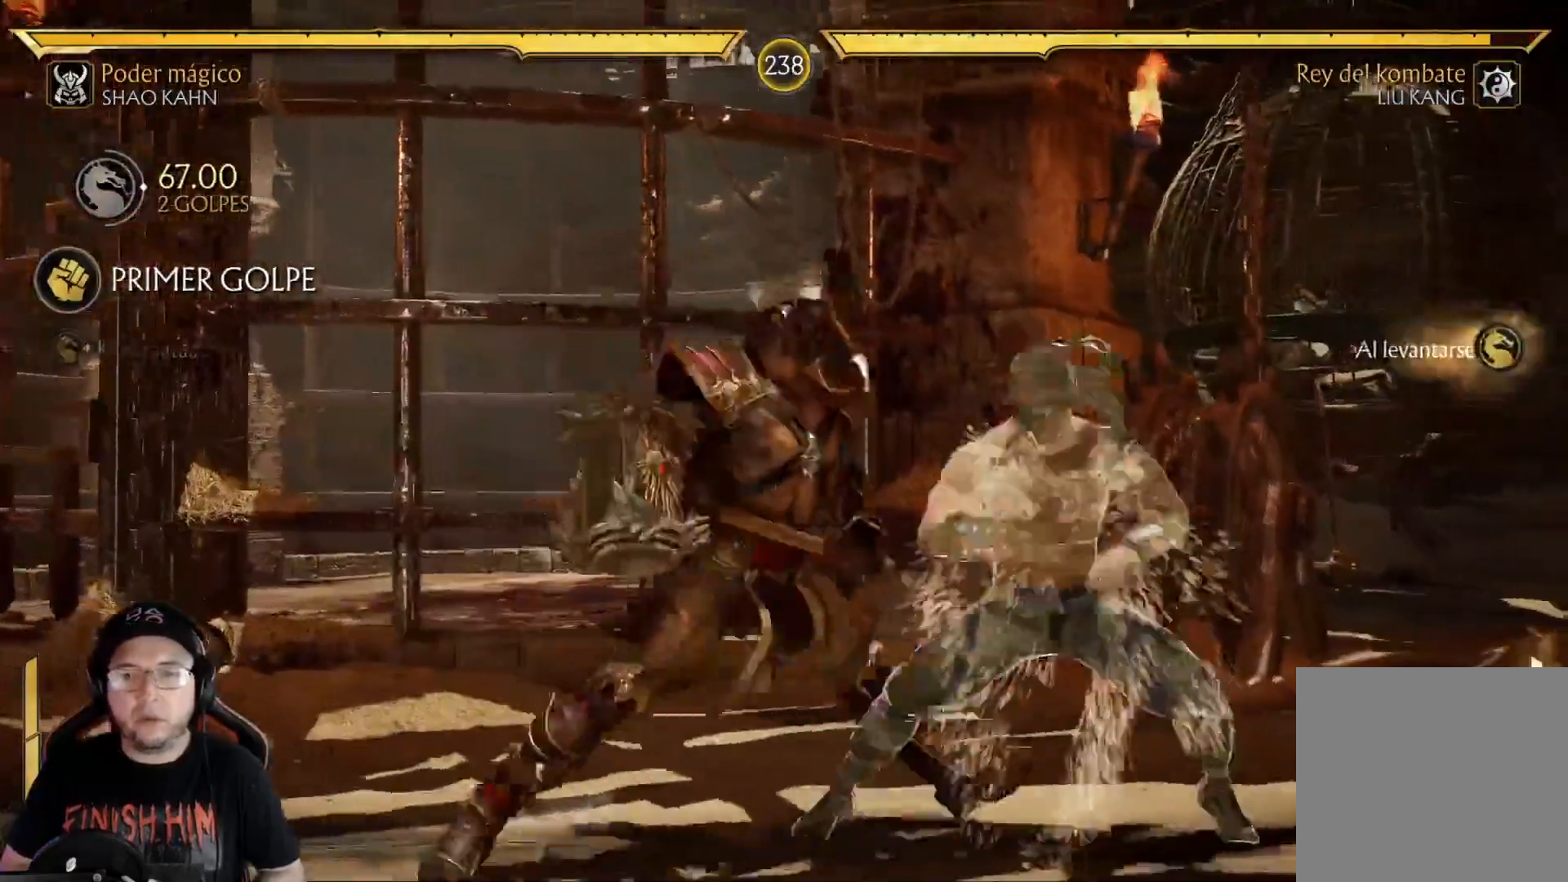
{"buttons": [], "left_stick": "center", "right_stick": "center", "events": [[16, "Y", "down"], [117, "Y", "up"], [234, "A", "down"], [317, "A", "up"], [351, "DPAD_RIGHT", "up"]]}
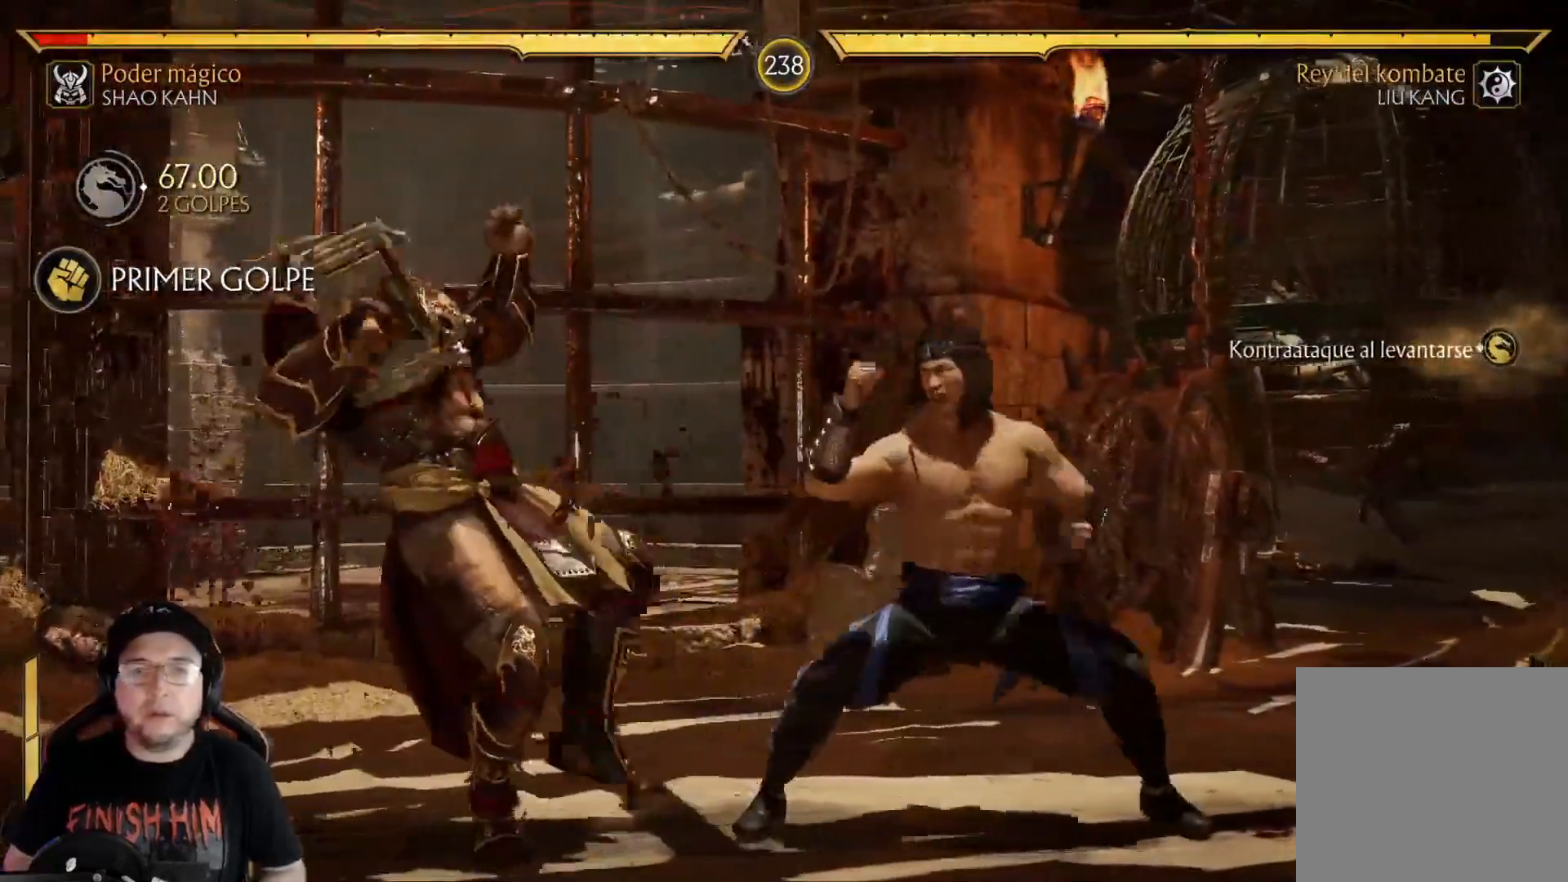
{"buttons": ["R2", "DPAD_DOWN"], "left_stick": "center", "right_stick": "center", "events": [[17, "R2", "down"], [418, "DPAD_DOWN", "down"]]}
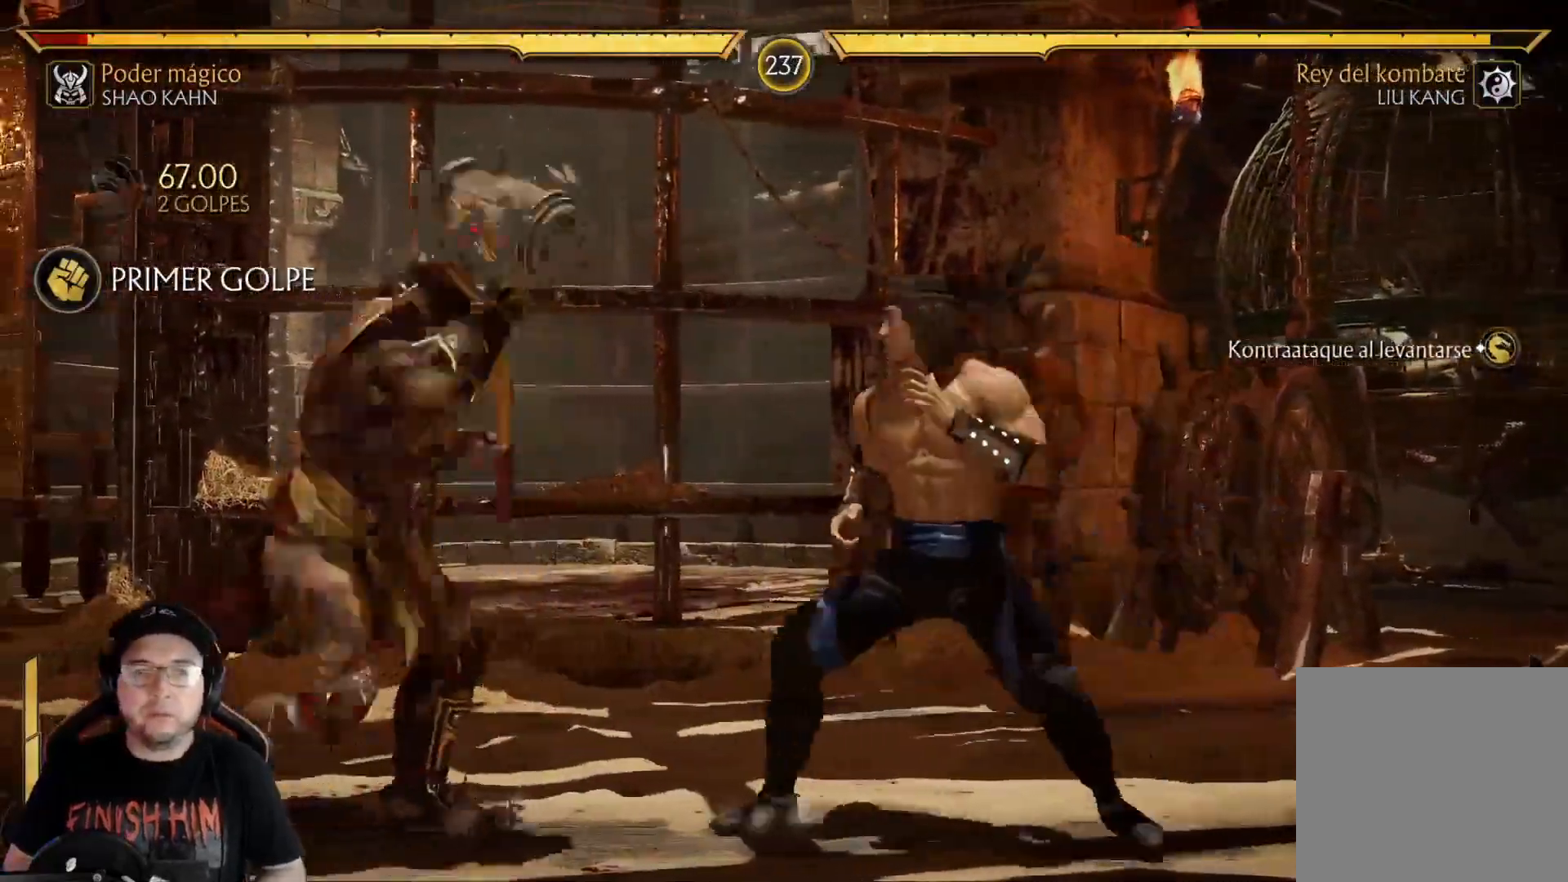
{"buttons": ["R2", "DPAD_DOWN", "DPAD_LEFT"], "left_stick": "center", "right_stick": "center", "events": [[235, "DPAD_LEFT", "down"], [268, "DPAD_DOWN", "up"], [402, "DPAD_DOWN", "down"]]}
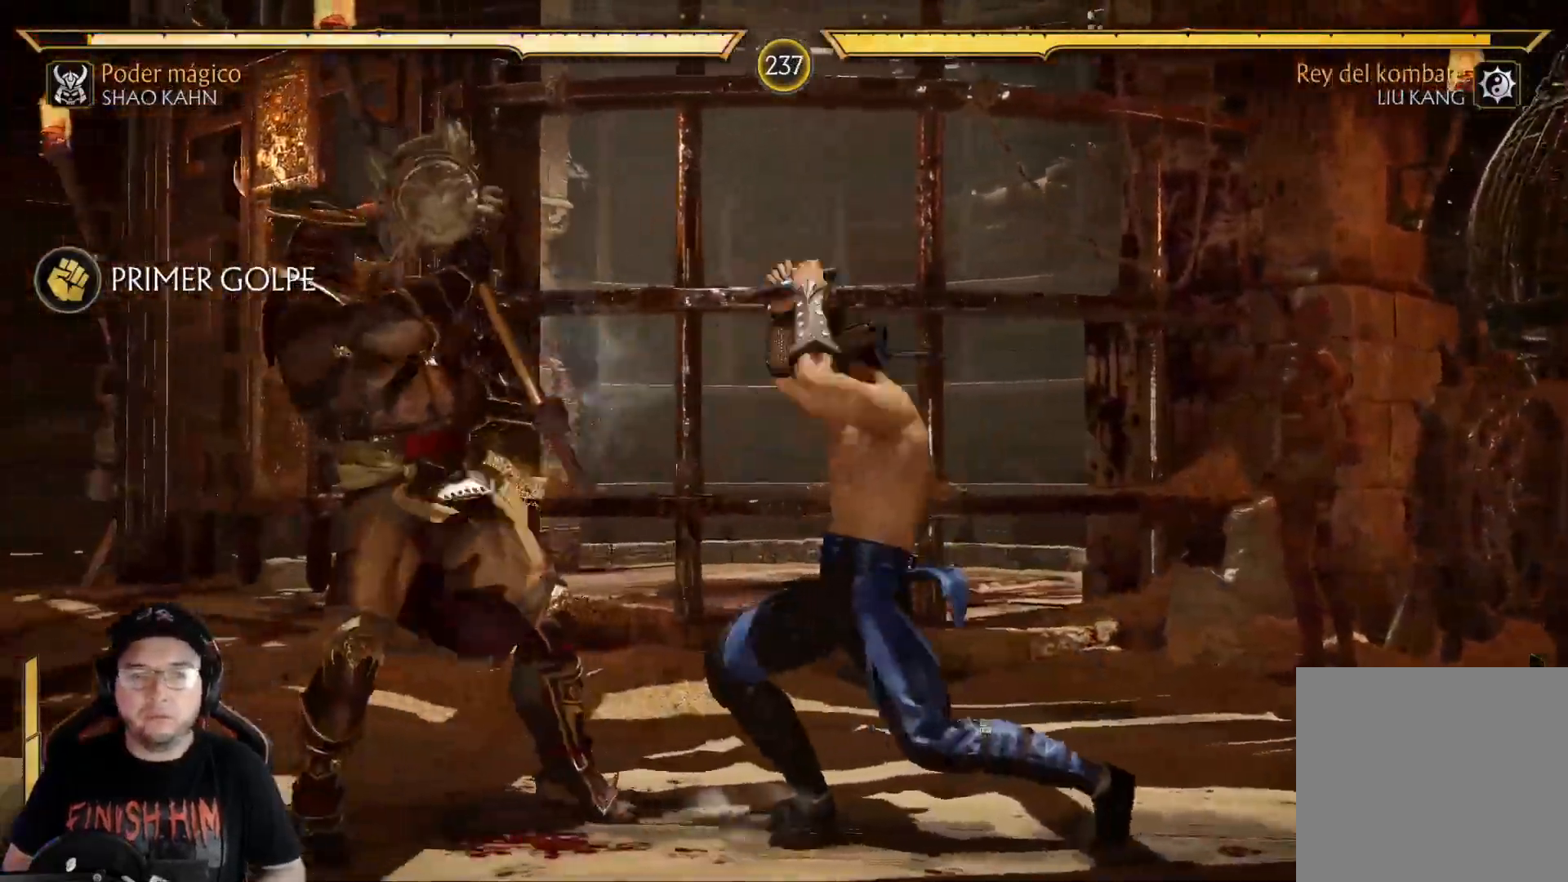
{"buttons": ["A", "DPAD_RIGHT"], "left_stick": "center", "right_stick": "center", "events": [[150, "DPAD_DOWN", "up"], [150, "DPAD_LEFT", "up"], [201, "R2", "up"], [234, "DPAD_RIGHT", "down"], [301, "Y", "down"], [384, "Y", "up"], [468, "A", "down"]]}
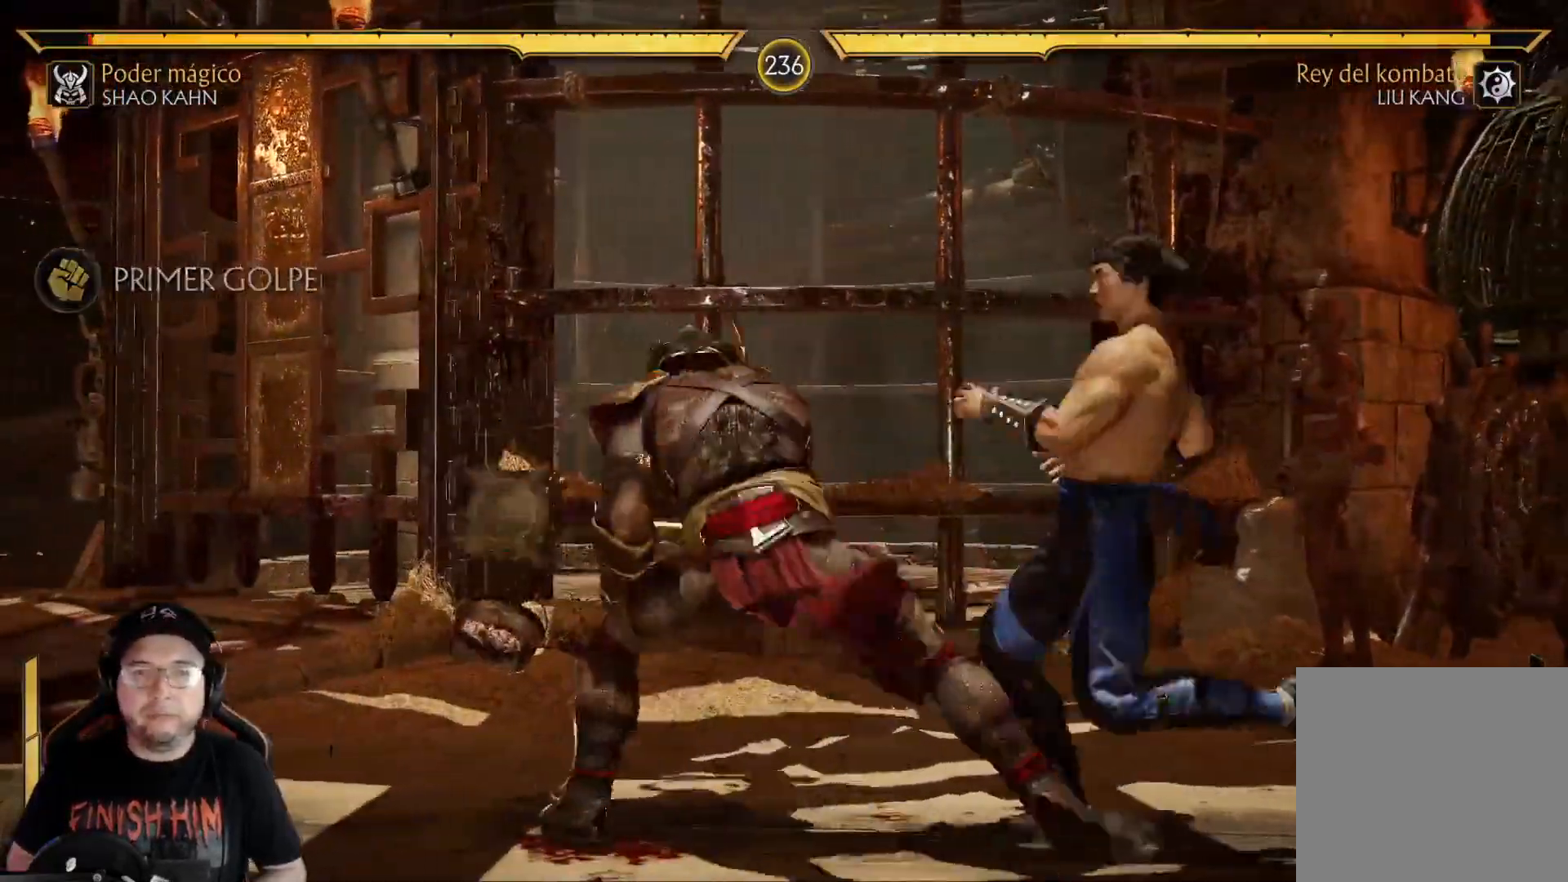
{"buttons": ["Y"], "left_stick": "center", "right_stick": "center", "events": [[67, "A", "up"], [151, "Y", "down"], [234, "Y", "up"], [318, "Y", "down"], [385, "Y", "up"], [468, "Y", "down"], [502, "DPAD_RIGHT", "up"]]}
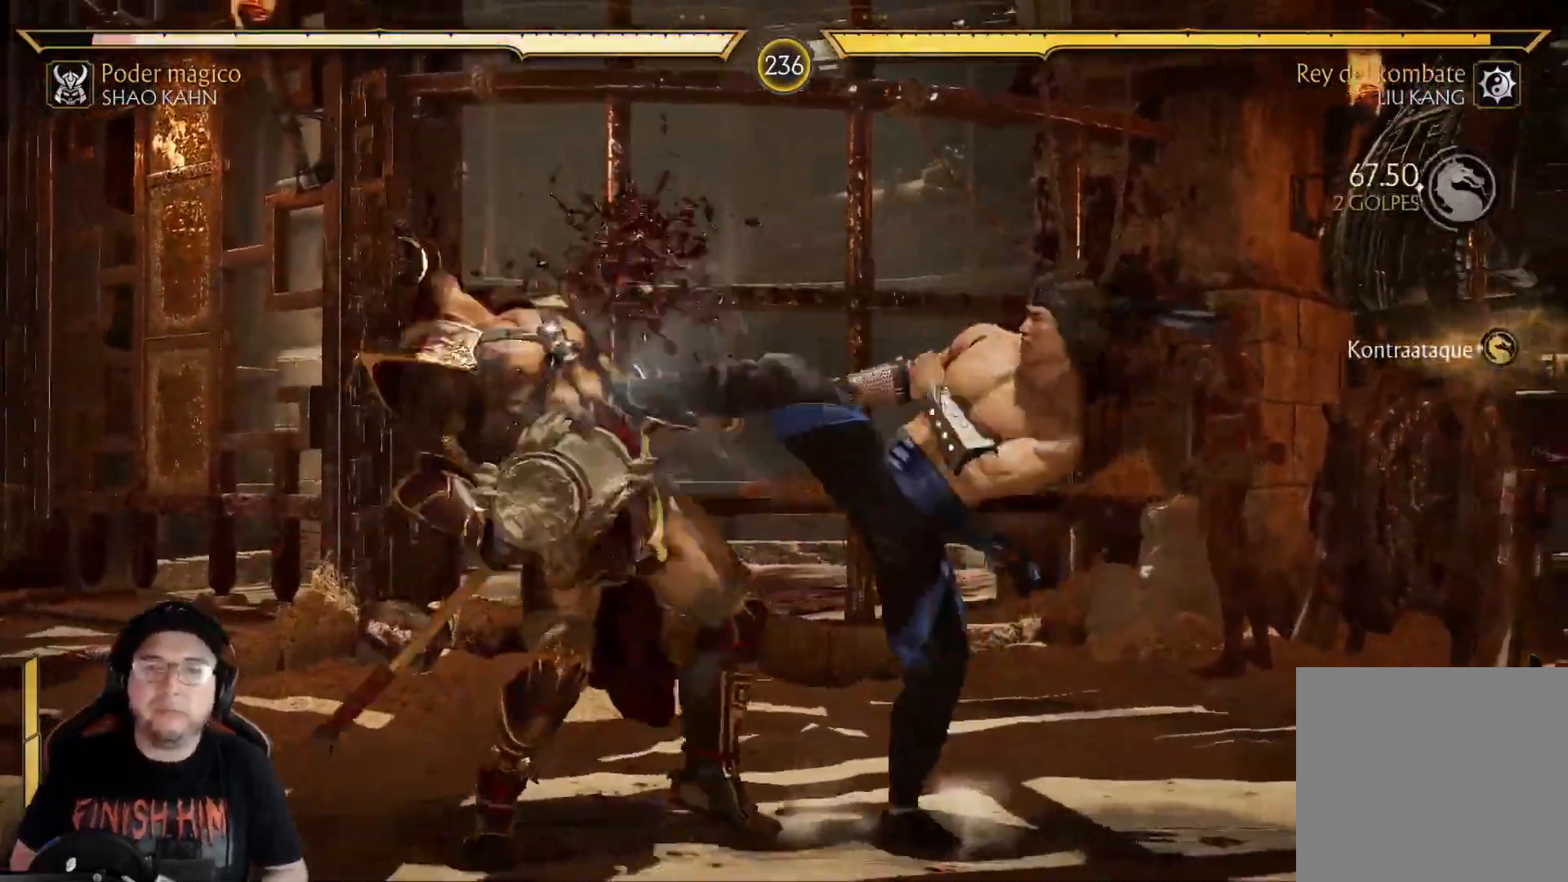
{"buttons": ["R2"], "left_stick": "center", "right_stick": "center", "events": [[17, "Y", "up"], [100, "DPAD_DOWN", "down"], [100, "R2", "down"], [200, "R2", "up"], [217, "DPAD_DOWN", "up"], [284, "DPAD_DOWN", "down"], [284, "R2", "down"], [485, "DPAD_DOWN", "up"]]}
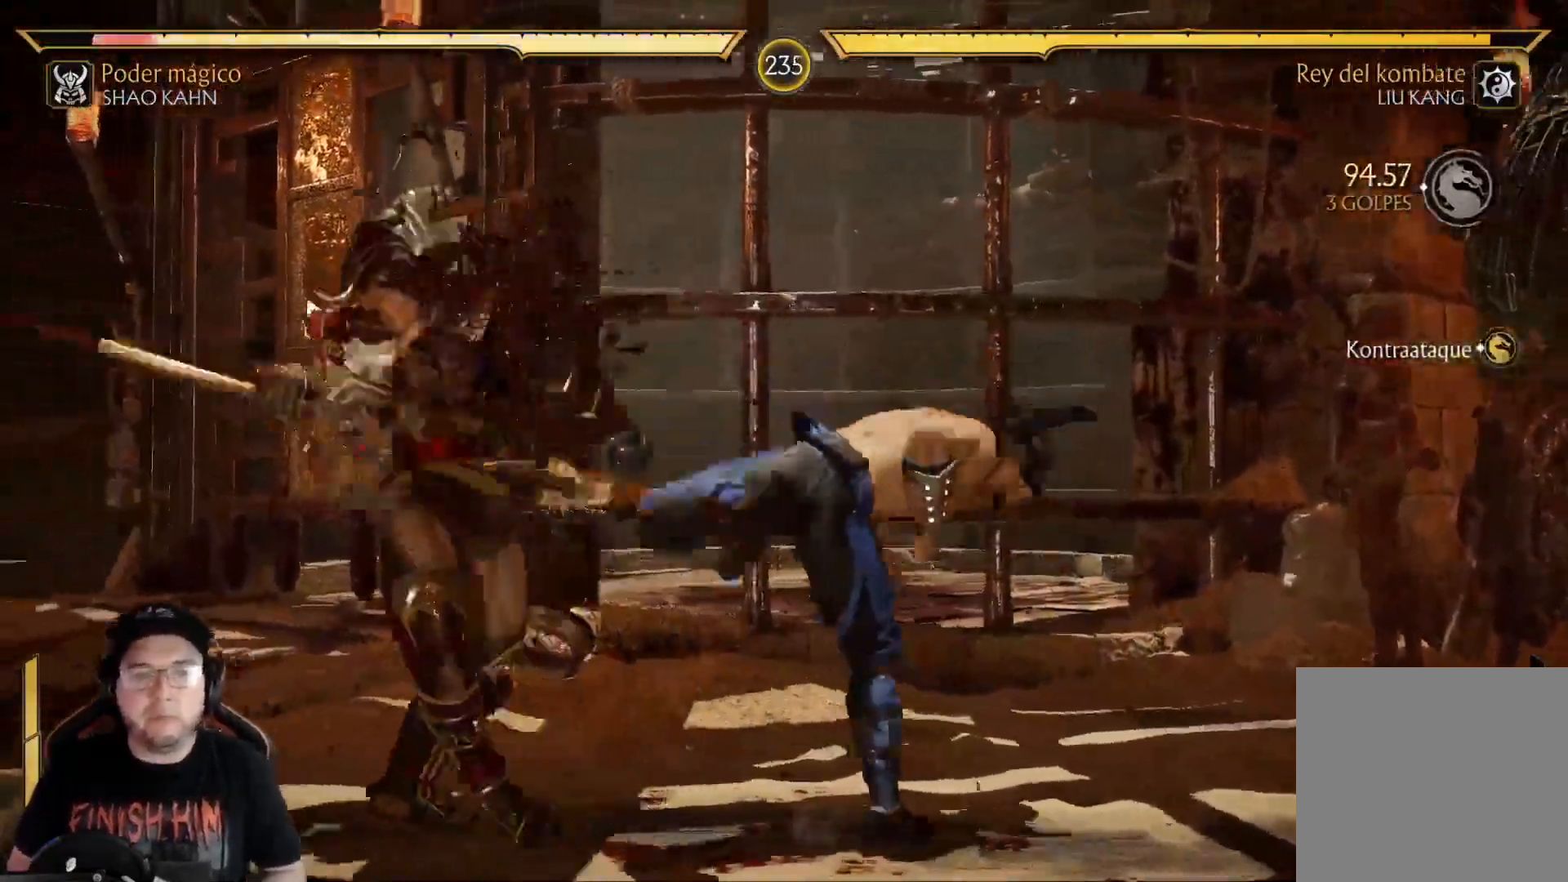
{"buttons": ["R2", "DPAD_DOWN"], "left_stick": "center", "right_stick": "center", "events": [[66, "R2", "up"], [83, "DPAD_DOWN", "down"], [167, "DPAD_DOWN", "up"], [167, "R2", "down"], [234, "DPAD_DOWN", "down"], [367, "DPAD_DOWN", "up"], [384, "R2", "up"], [434, "DPAD_DOWN", "down"], [468, "R2", "down"]]}